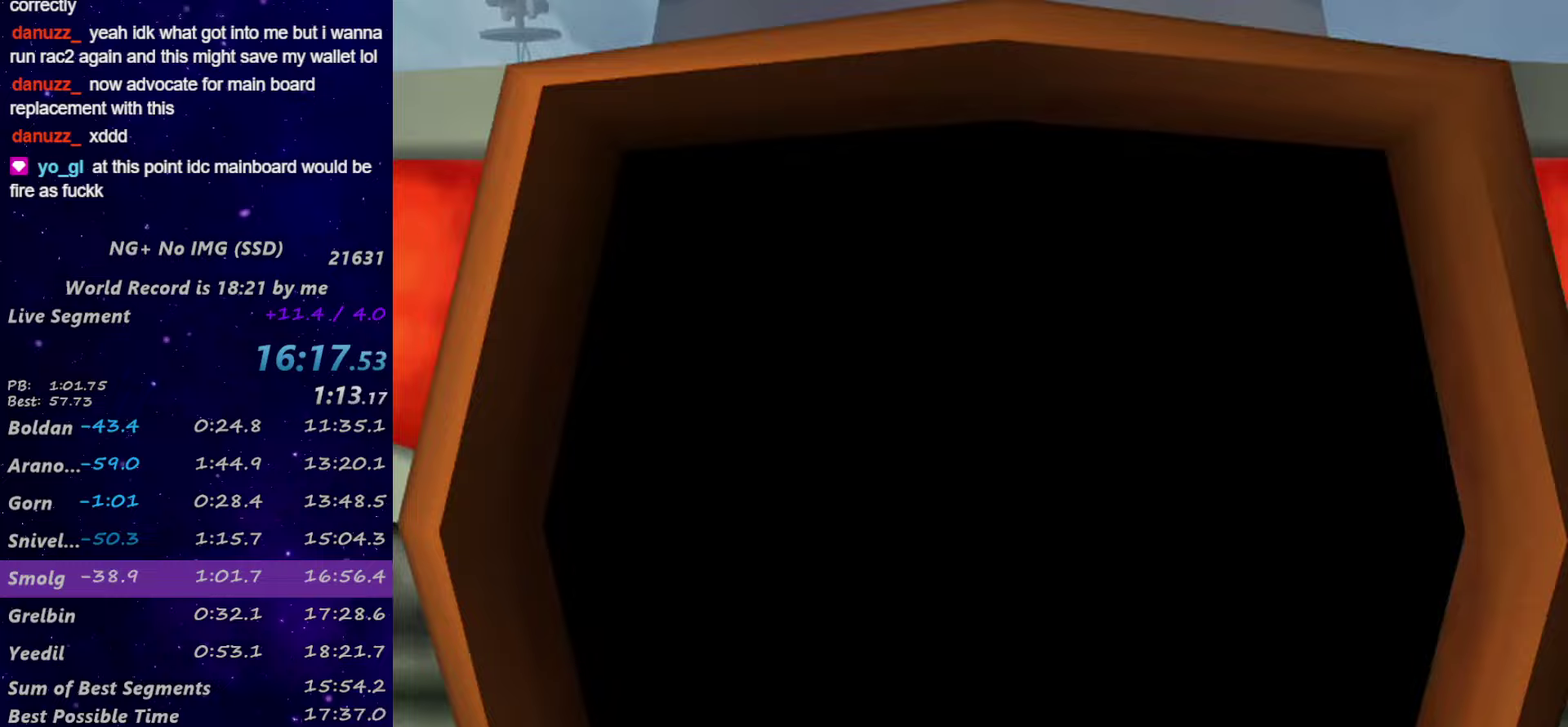
Gameplay with a controller (PlayStation layout); each line is a JSON object with the inputs held at the frame after it. "events" lists button and stick changes between this image and that frame as [ms after this image, input, new state], when the widget could be followed in between.
{"buttons": [], "left_stick": "center", "right_stick": "center", "events": [[300, "DPAD_DOWN", "down"], [383, "CROSS", "down"], [467, "CROSS", "up"], [467, "DPAD_DOWN", "up"]]}
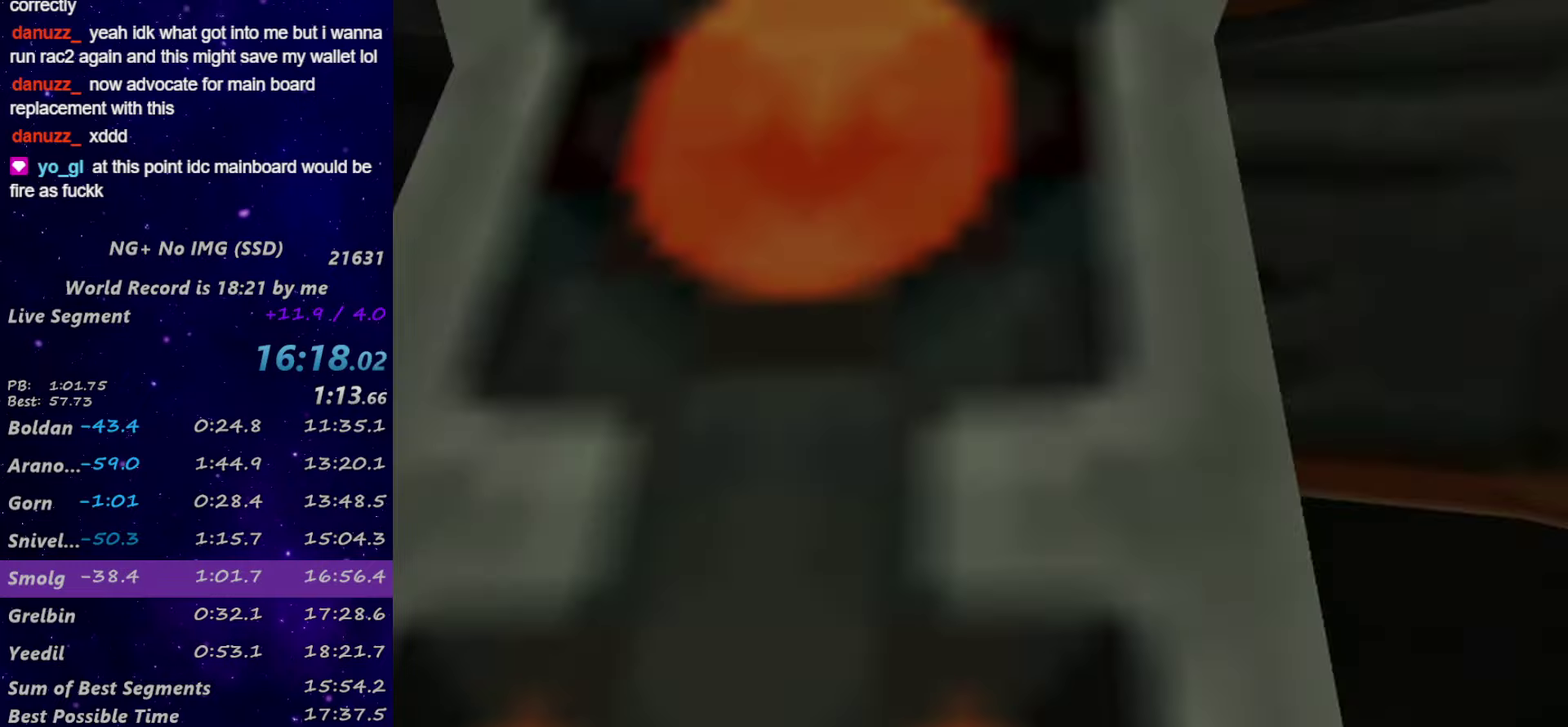
{"buttons": ["CROSS"], "left_stick": "center", "right_stick": "center", "events": [[83, "CROSS", "down"], [183, "CROSS", "up"], [233, "CROSS", "down"], [300, "CROSS", "up"], [483, "CROSS", "down"]]}
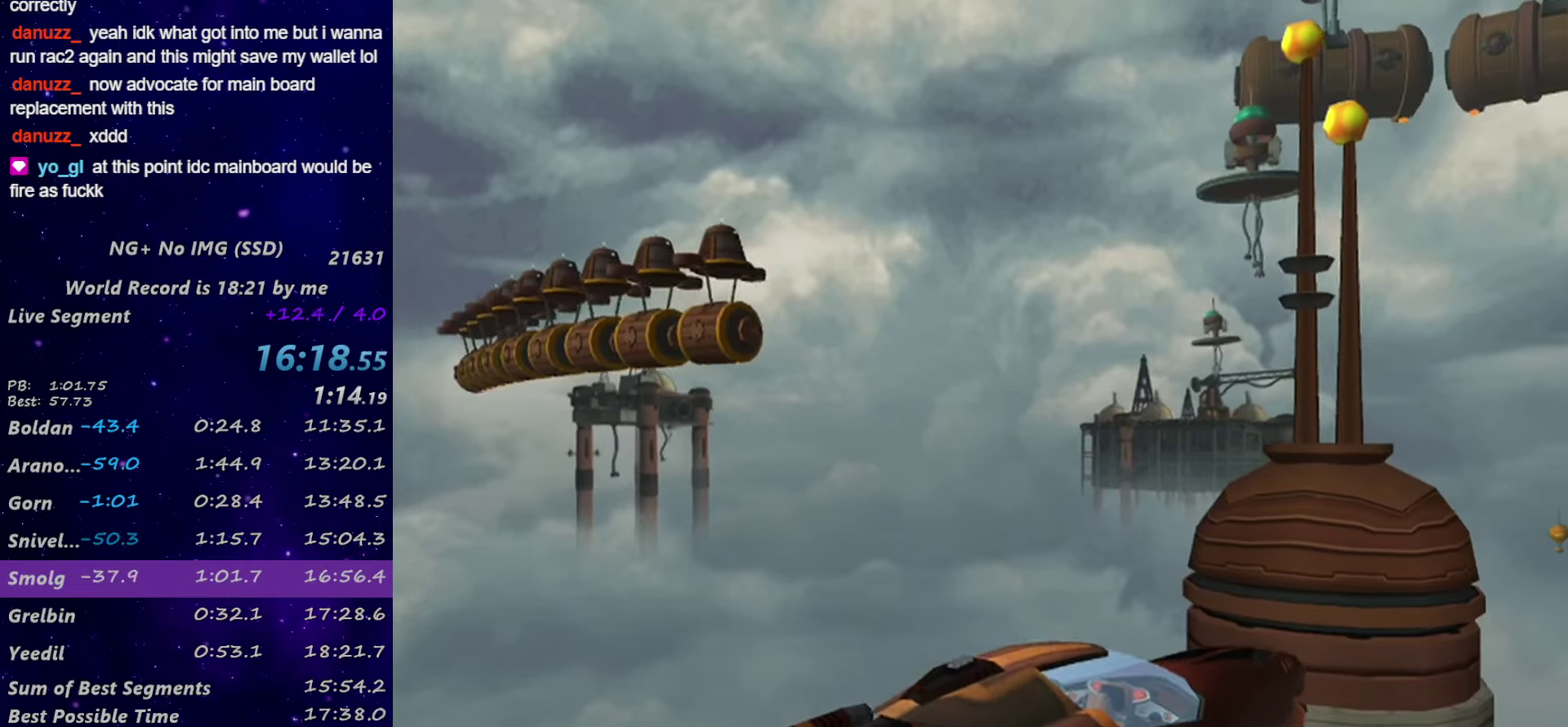
{"buttons": [], "left_stick": "center", "right_stick": "center", "events": [[50, "CROSS", "up"], [267, "CROSS", "down"], [333, "CROSS", "up"], [383, "CROSS", "down"], [433, "CROSS", "up"]]}
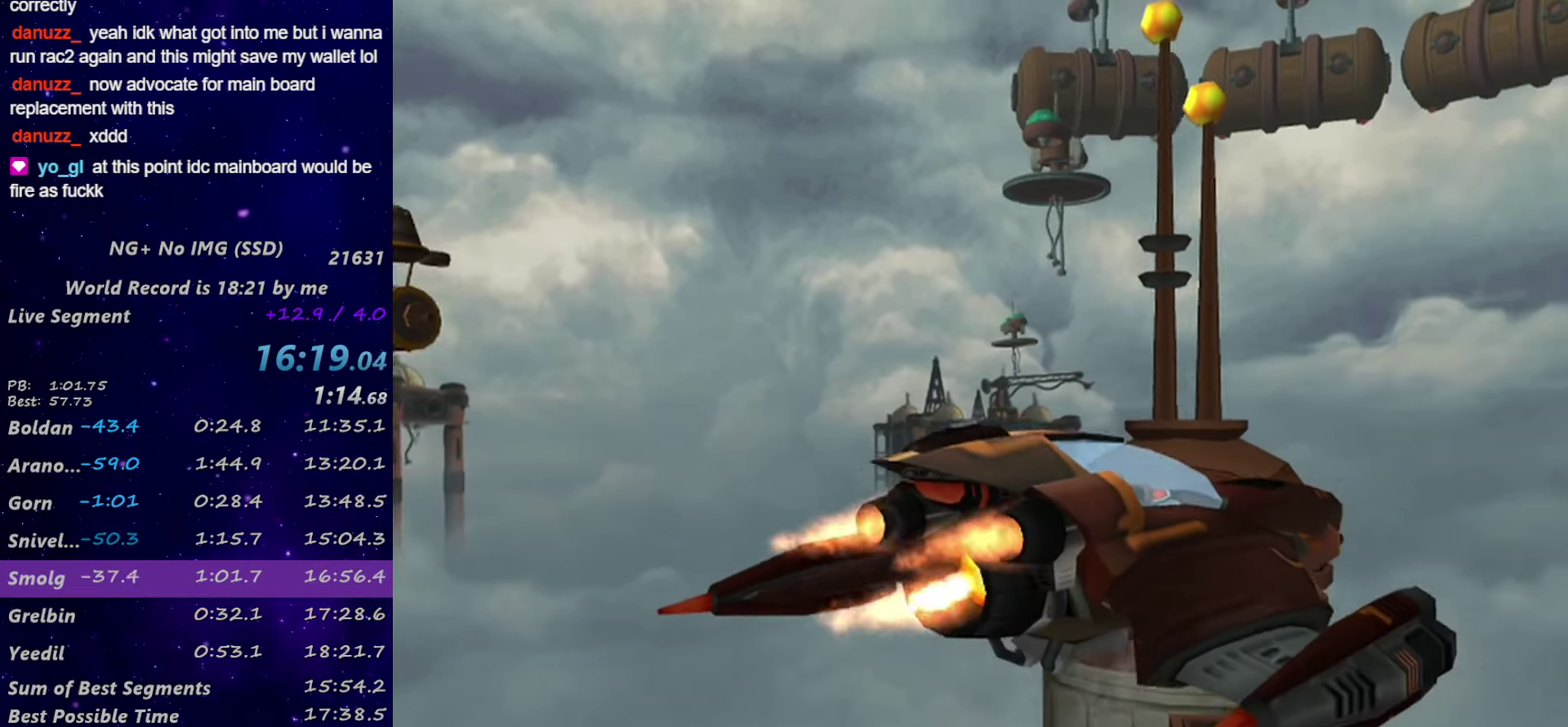
{"buttons": [], "left_stick": "center", "right_stick": "center", "events": [[17, "CROSS", "down"], [100, "CROSS", "up"], [167, "CROSS", "down"], [233, "CROSS", "up"], [300, "CROSS", "down"], [350, "CROSS", "up"], [417, "CROSS", "down"], [483, "CROSS", "up"]]}
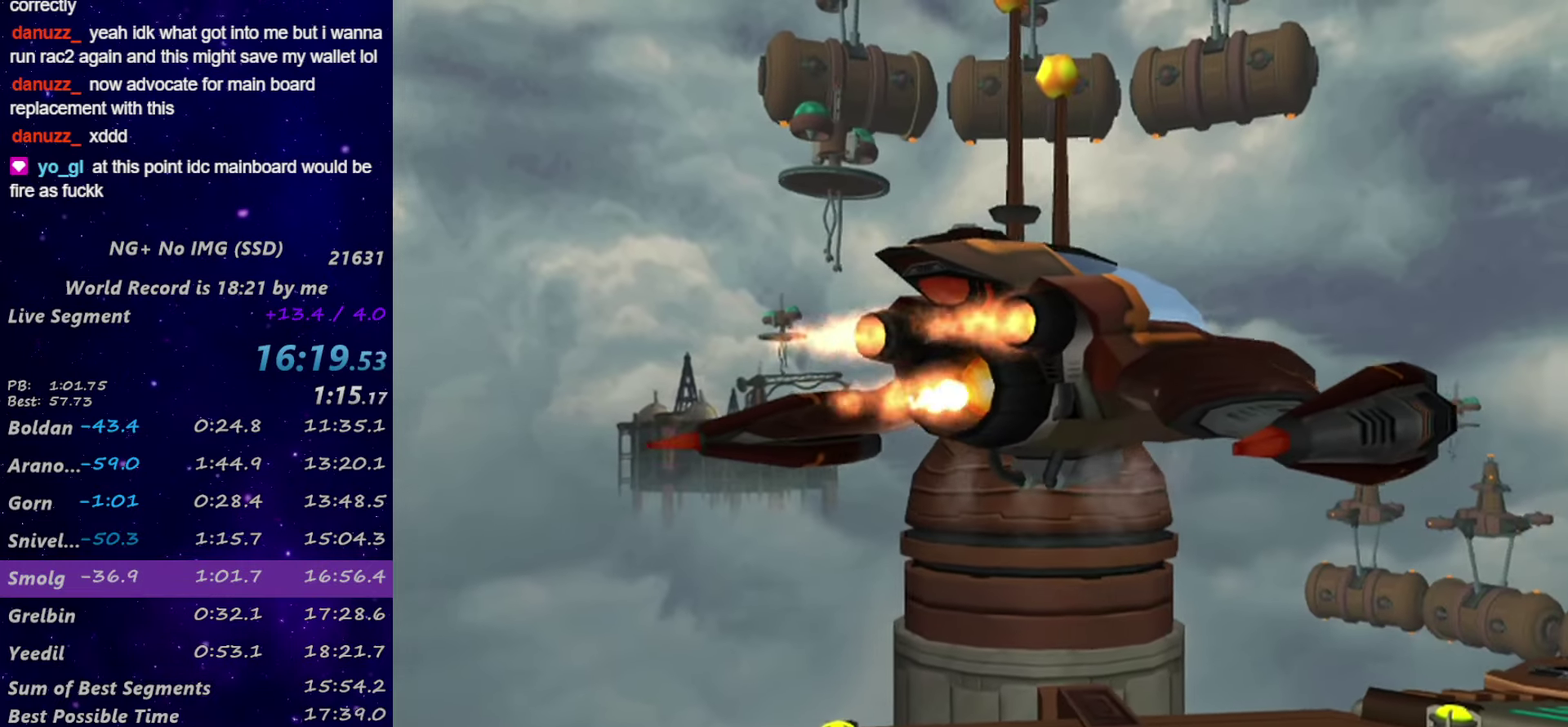
{"buttons": ["CROSS"], "left_stick": "center", "right_stick": "center", "events": [[67, "CROSS", "down"], [133, "CROSS", "up"], [333, "CROSS", "down"], [417, "CROSS", "up"], [467, "CROSS", "down"]]}
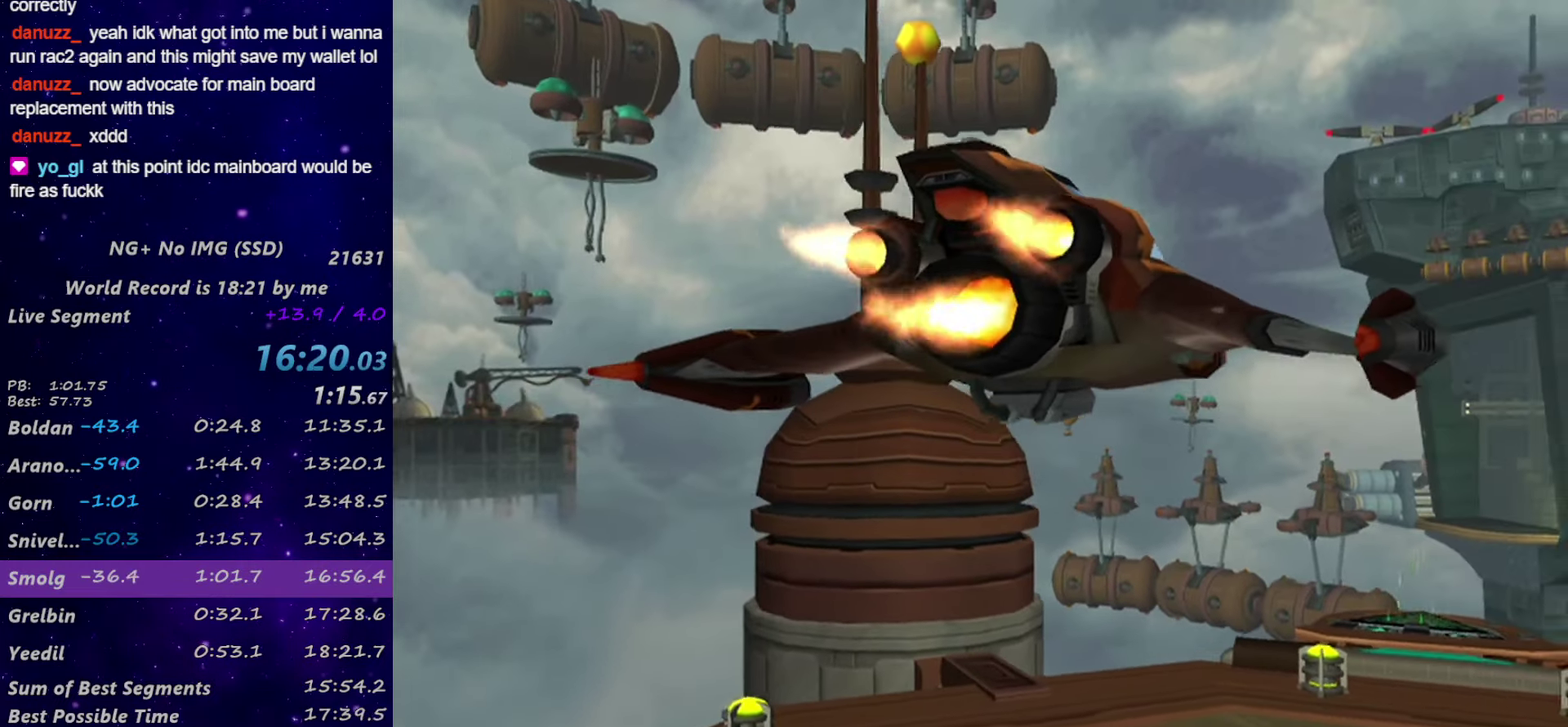
{"buttons": ["CROSS"], "left_stick": "center", "right_stick": "center", "events": [[17, "CROSS", "up"], [83, "CROSS", "down"], [133, "CROSS", "up"], [217, "CROSS", "down"]]}
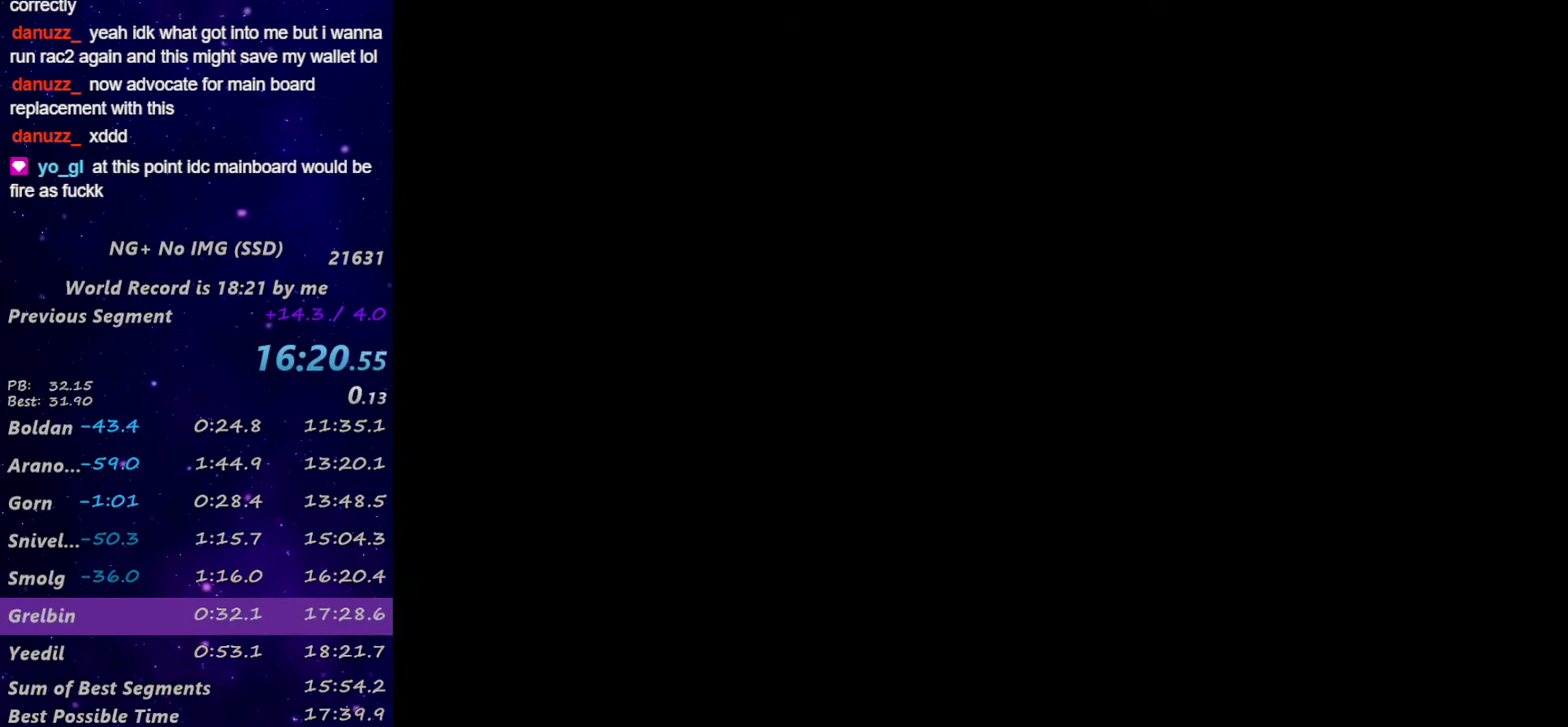
{"buttons": [], "left_stick": "center", "right_stick": "center", "events": [[217, "CROSS", "up"]]}
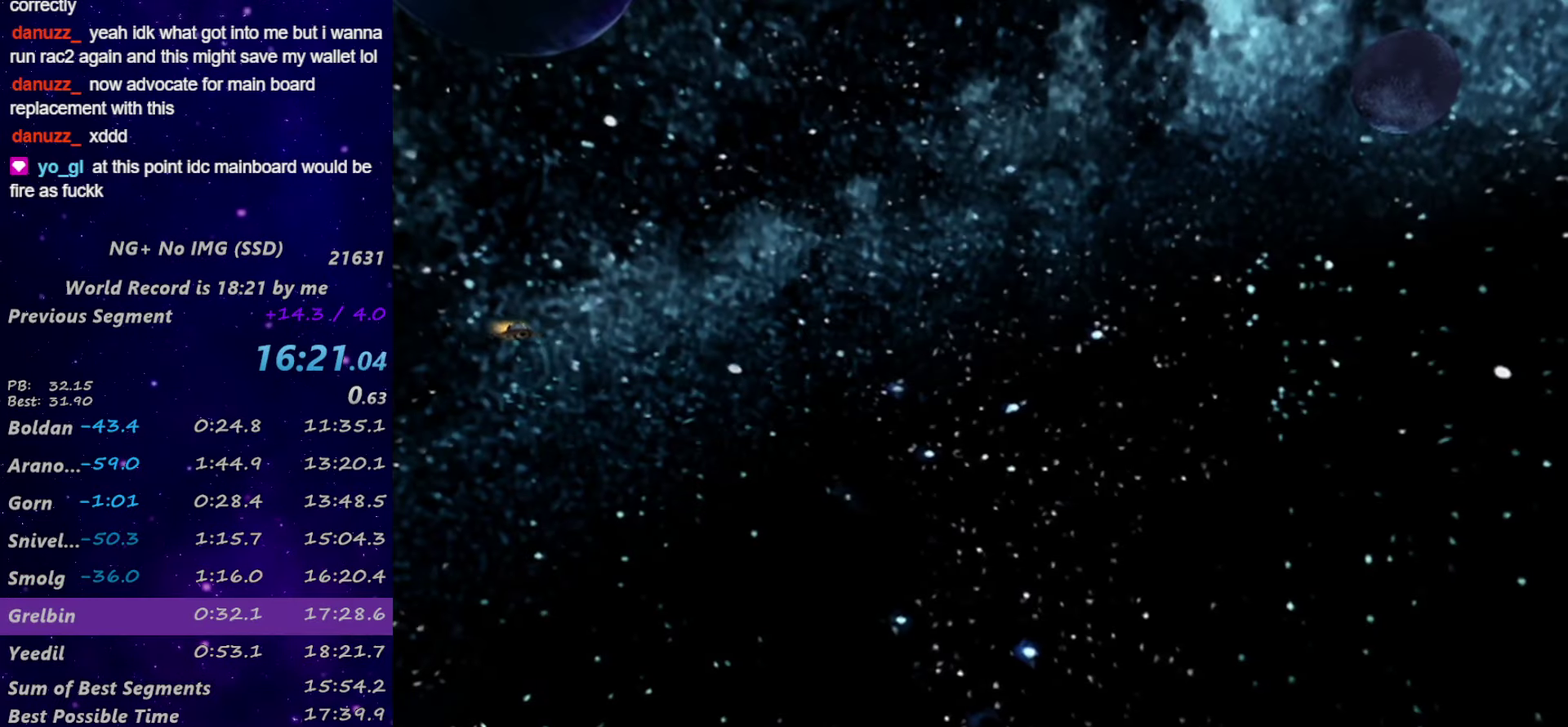
{"buttons": [], "left_stick": "center", "right_stick": "center", "events": []}
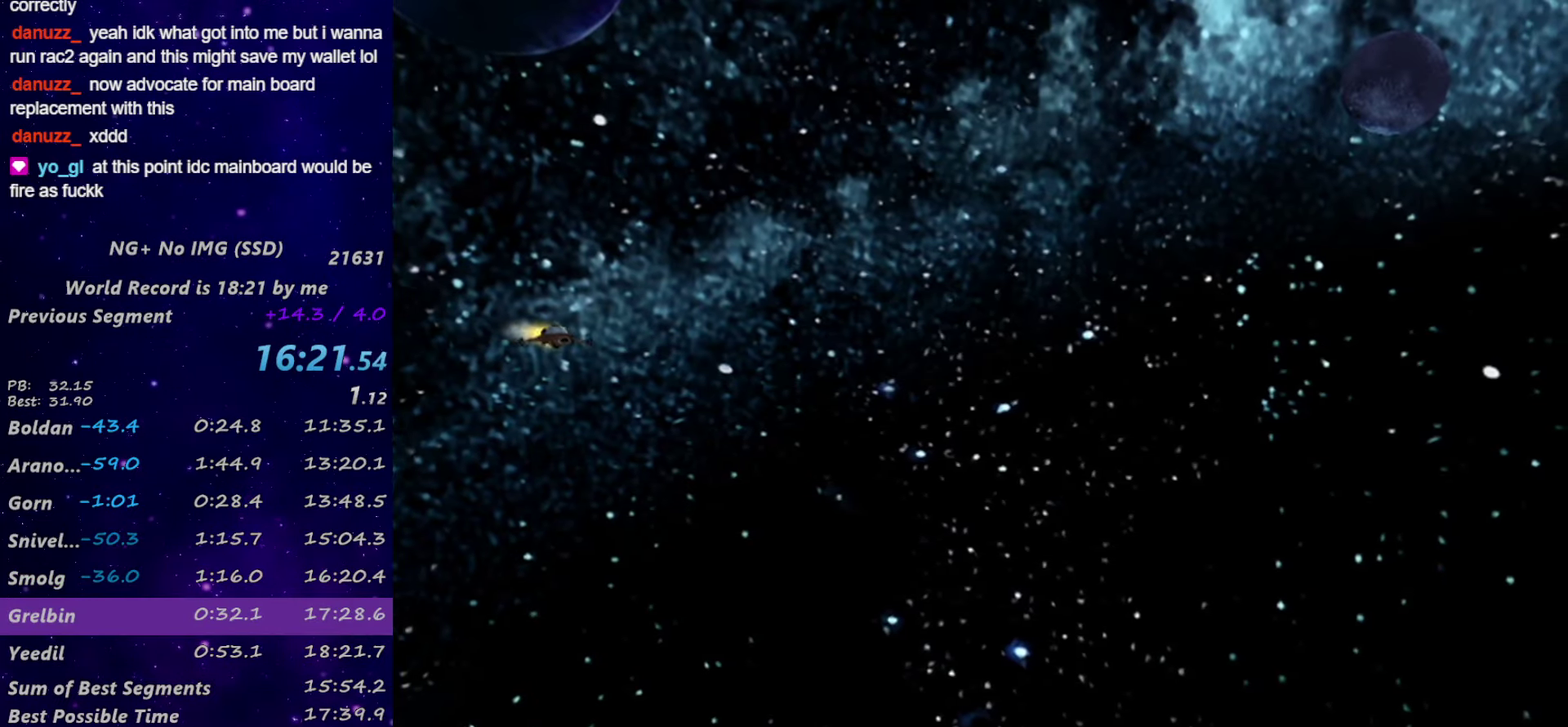
{"buttons": [], "left_stick": "center", "right_stick": "center", "events": []}
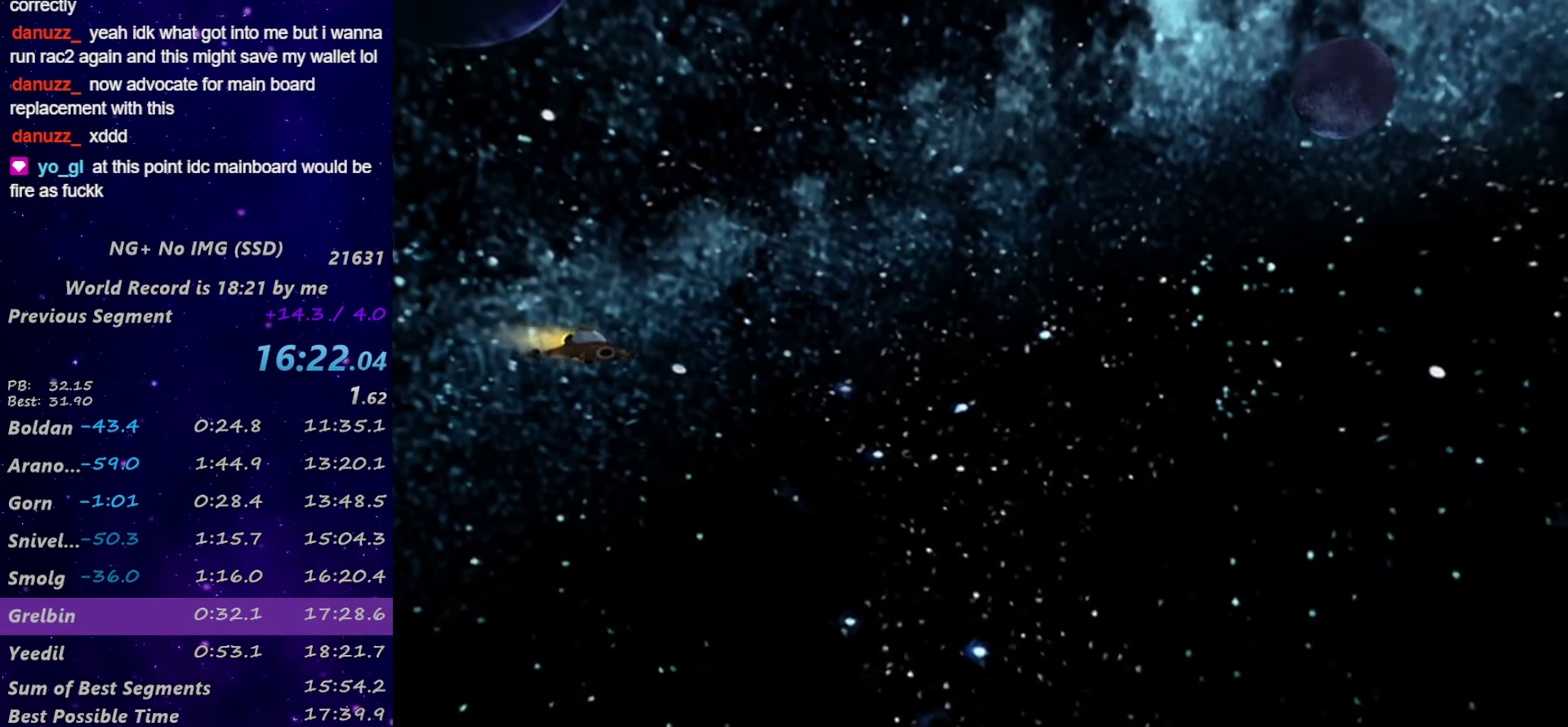
{"buttons": [], "left_stick": "center", "right_stick": "center", "events": []}
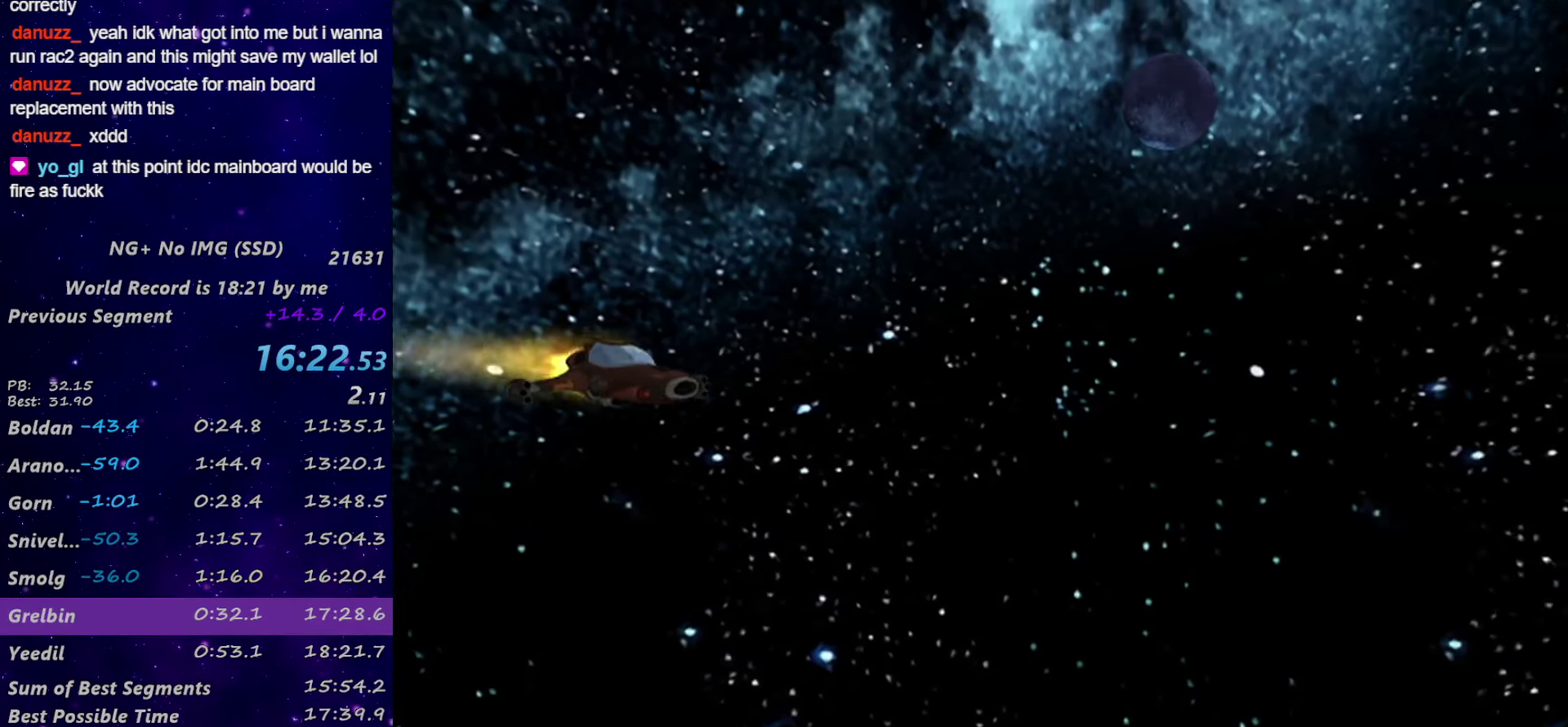
{"buttons": [], "left_stick": "center", "right_stick": "center", "events": [[17, "START", "down"], [84, "START", "up"], [267, "START", "down"], [334, "START", "up"]]}
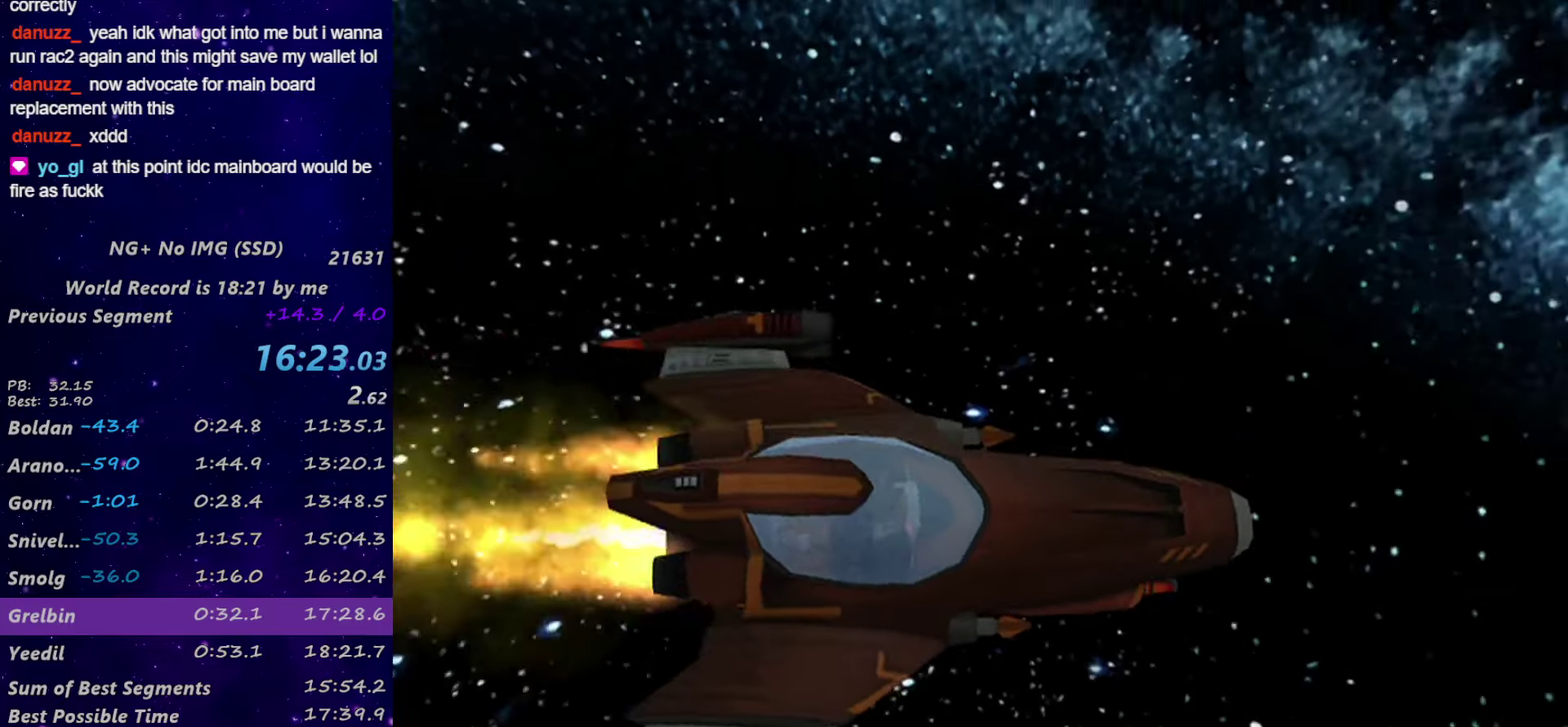
{"buttons": ["START"], "left_stick": "center", "right_stick": "center", "events": [[17, "START", "down"], [67, "START", "up"], [234, "START", "down"], [300, "START", "up"], [484, "START", "down"]]}
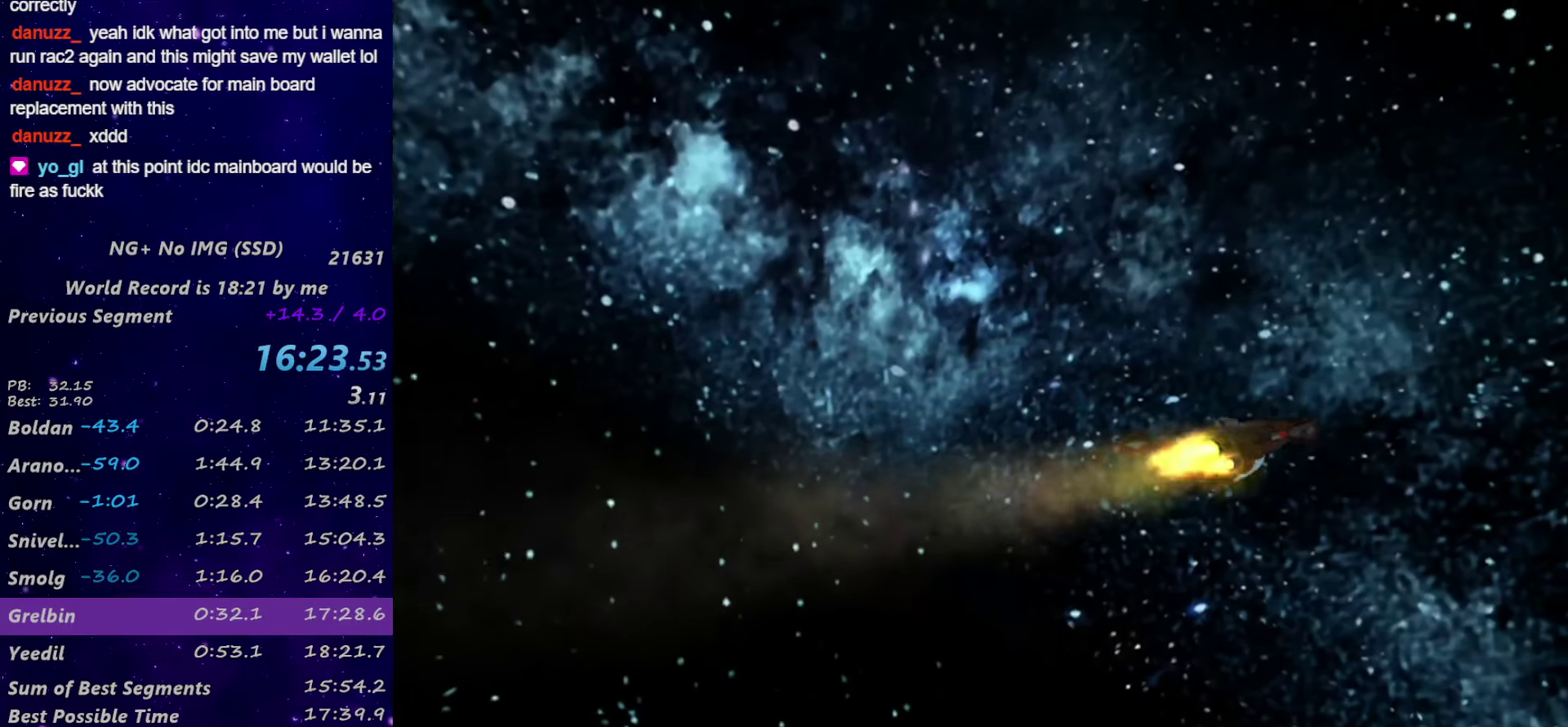
{"buttons": ["START"], "left_stick": "center", "right_stick": "center"}
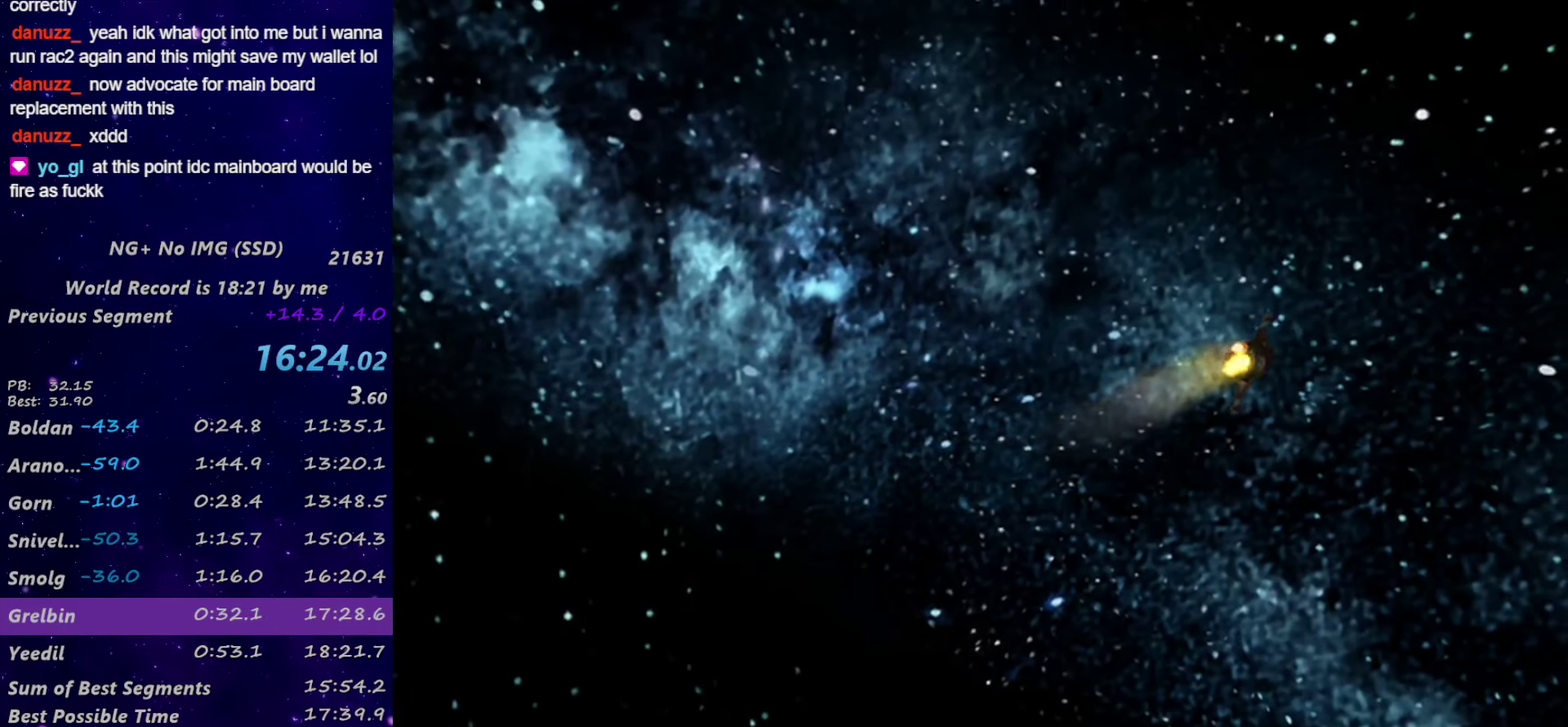
{"buttons": ["START"], "left_stick": "center", "right_stick": "center"}
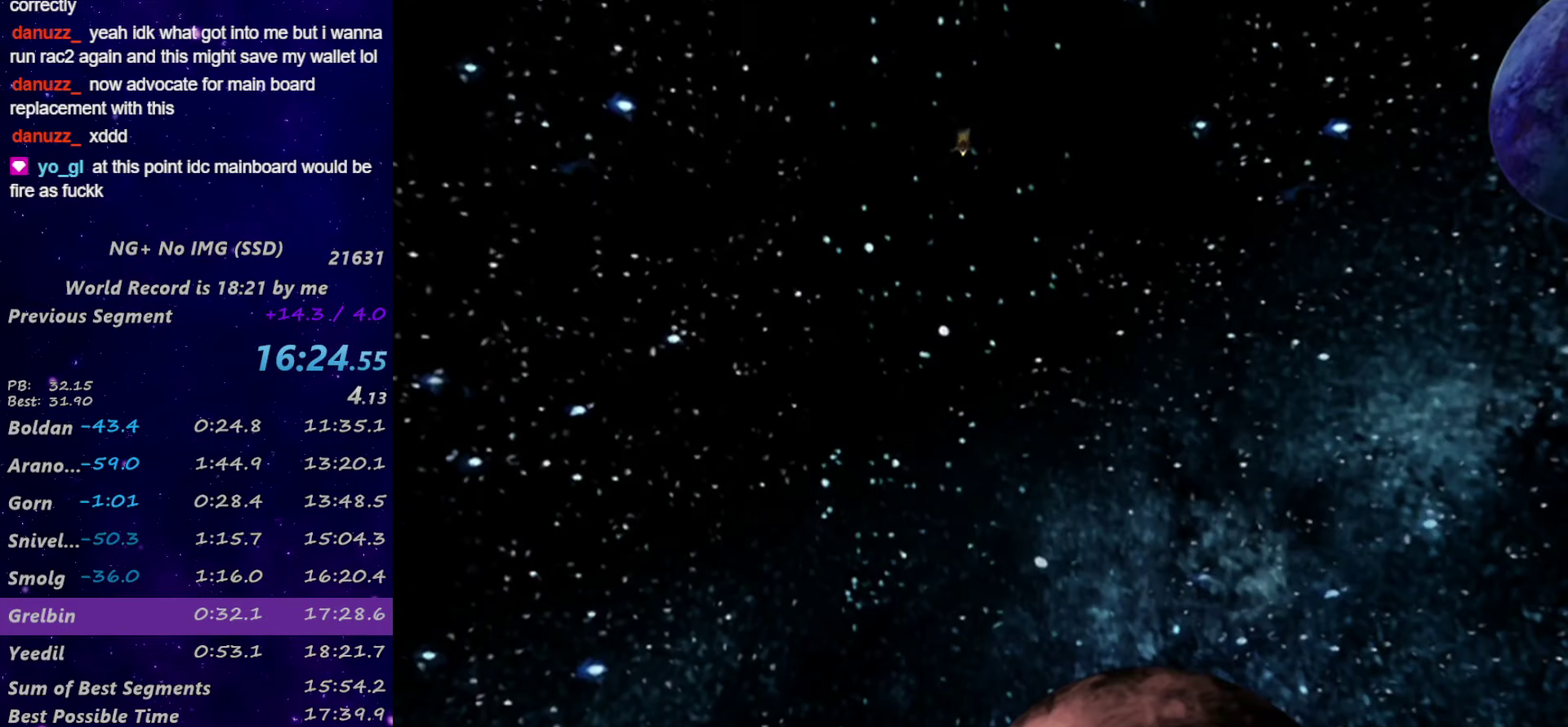
{"buttons": ["START"], "left_stick": "center", "right_stick": "center", "events": [[17, "START", "up"], [84, "START", "down"], [134, "START", "up"], [467, "START", "down"]]}
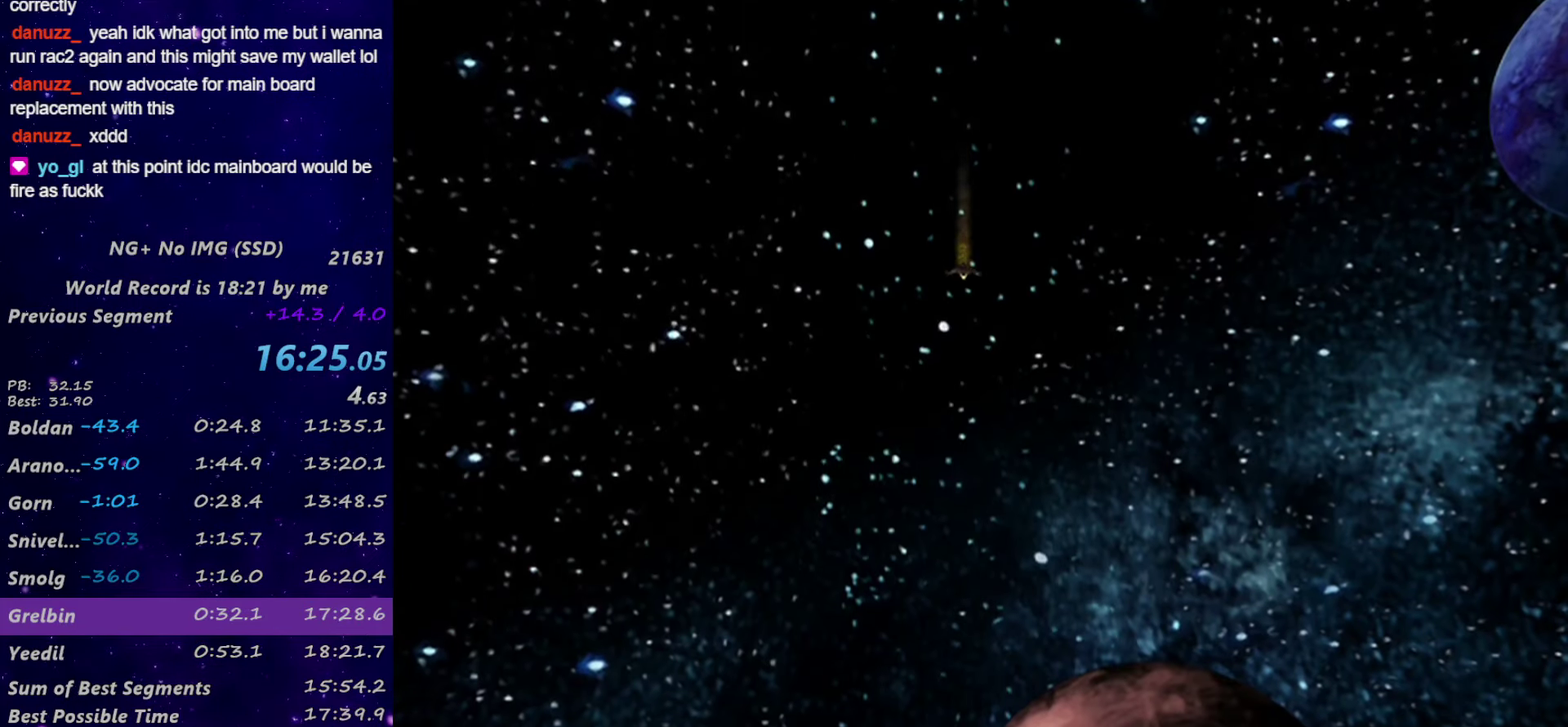
{"buttons": [], "left_stick": "center", "right_stick": "center", "events": [[50, "START", "up"]]}
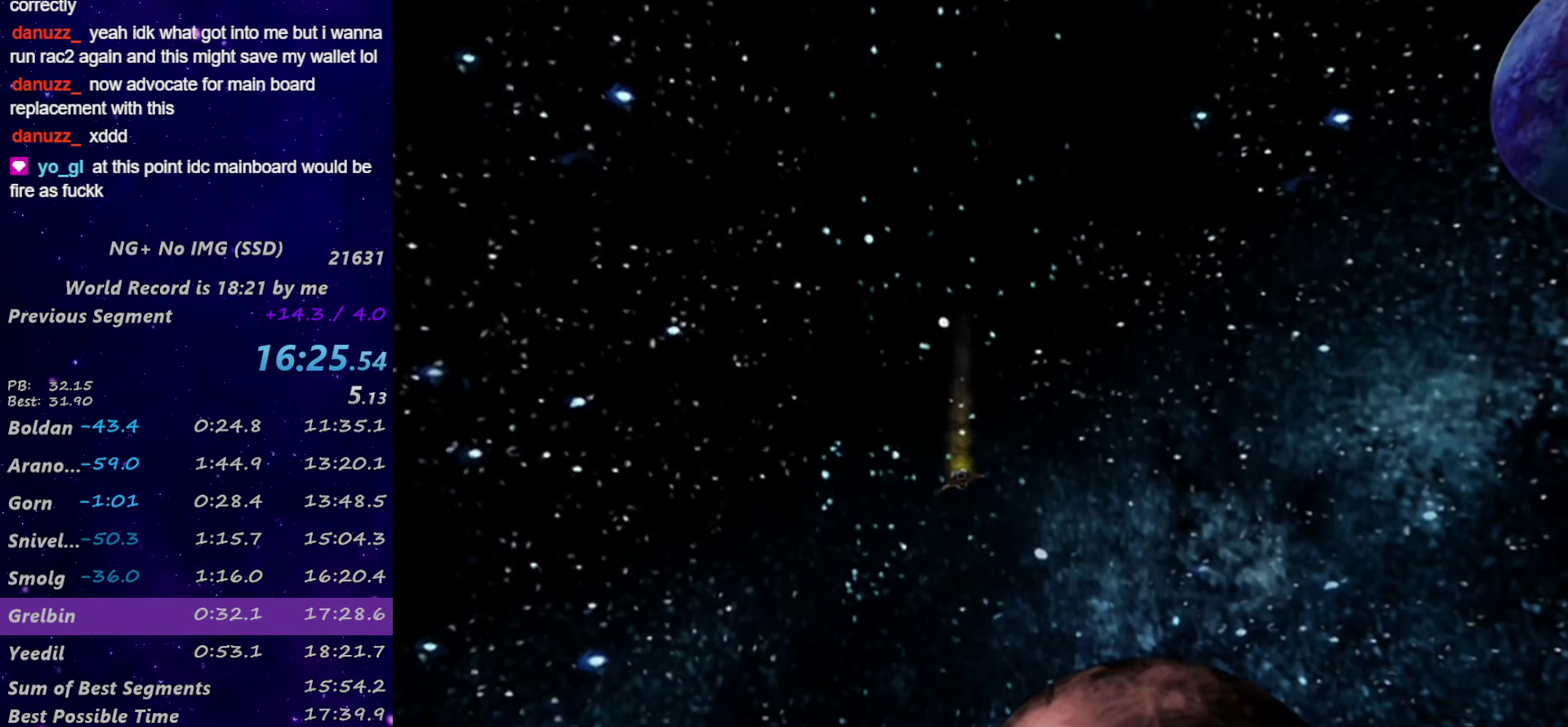
{"buttons": [], "left_stick": "center", "right_stick": "center", "events": []}
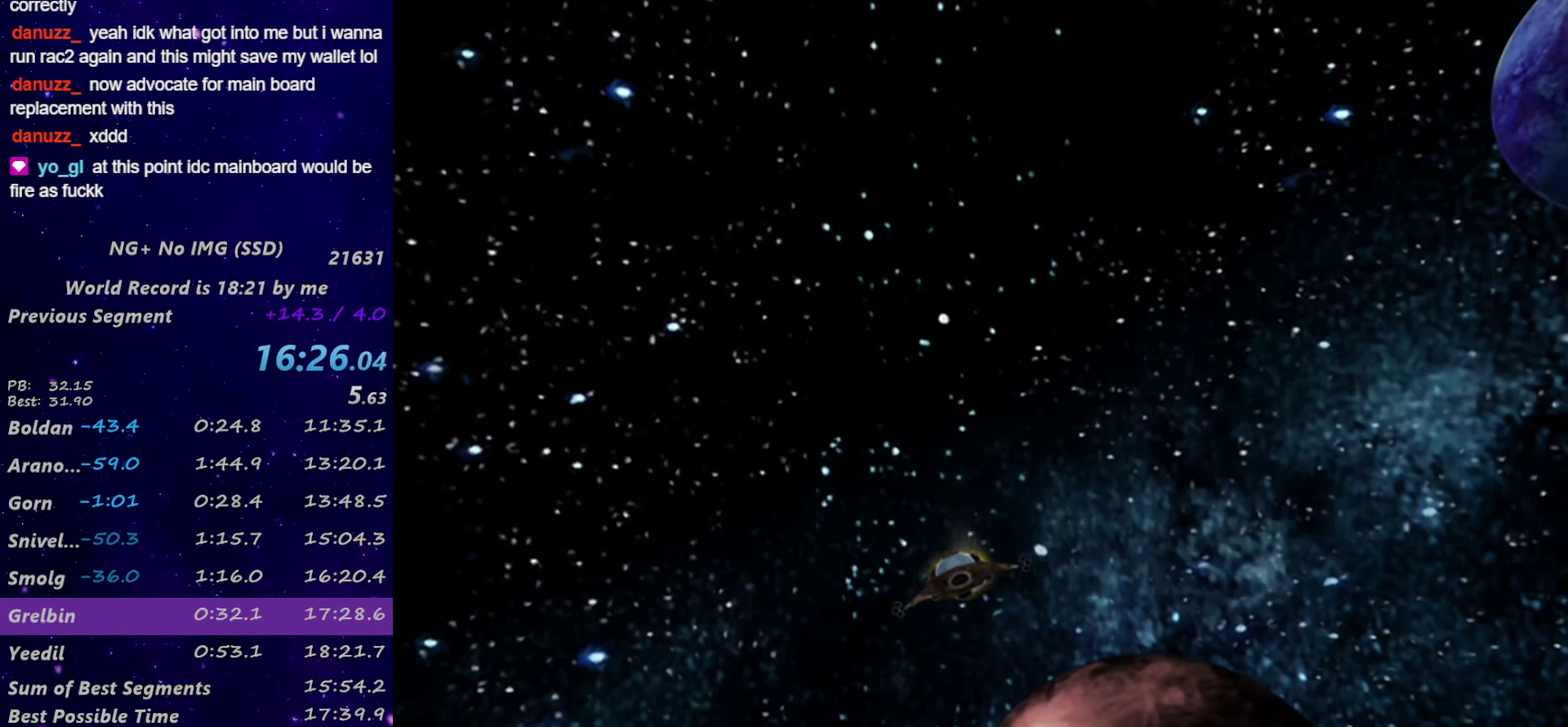
{"buttons": [], "left_stick": "center", "right_stick": "center", "events": []}
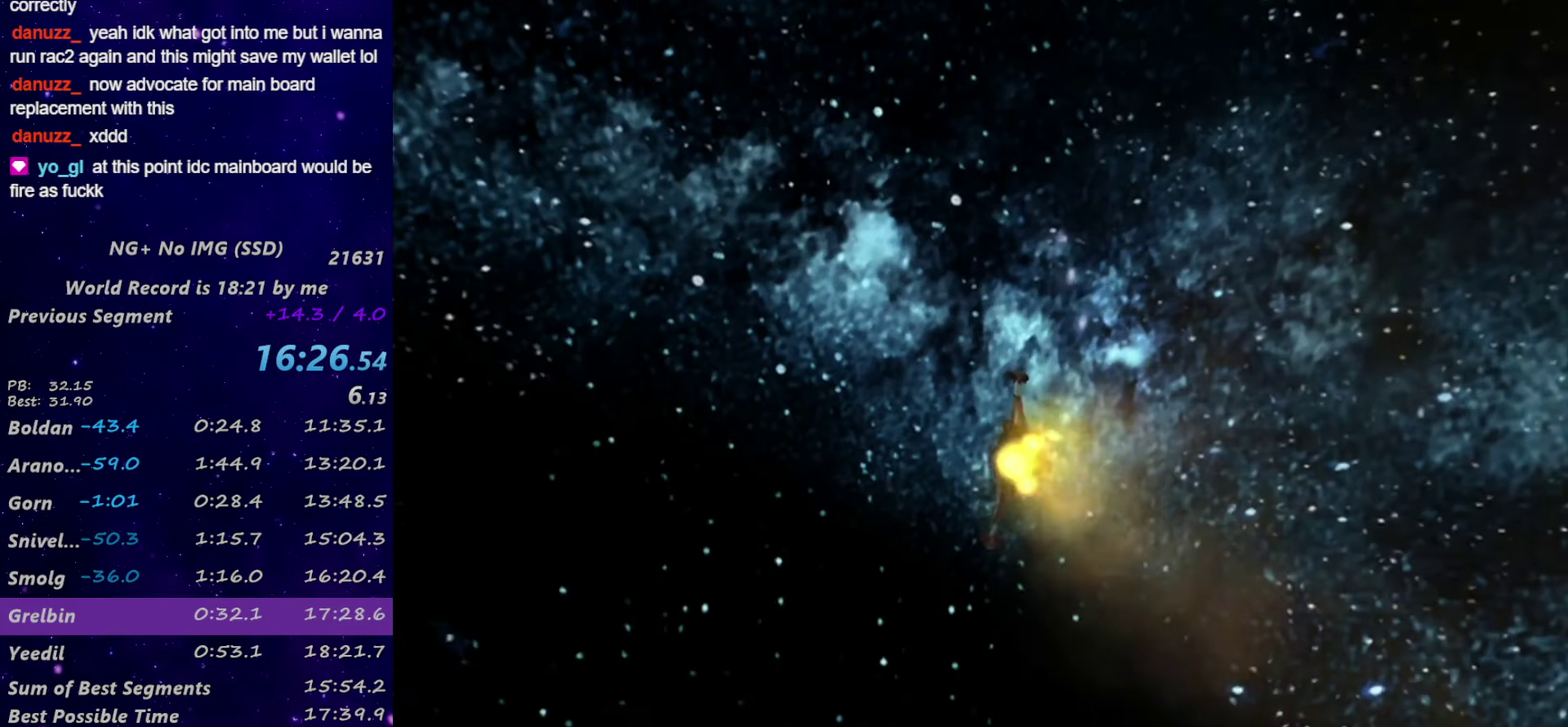
{"buttons": [], "left_stick": "center", "right_stick": "center", "events": []}
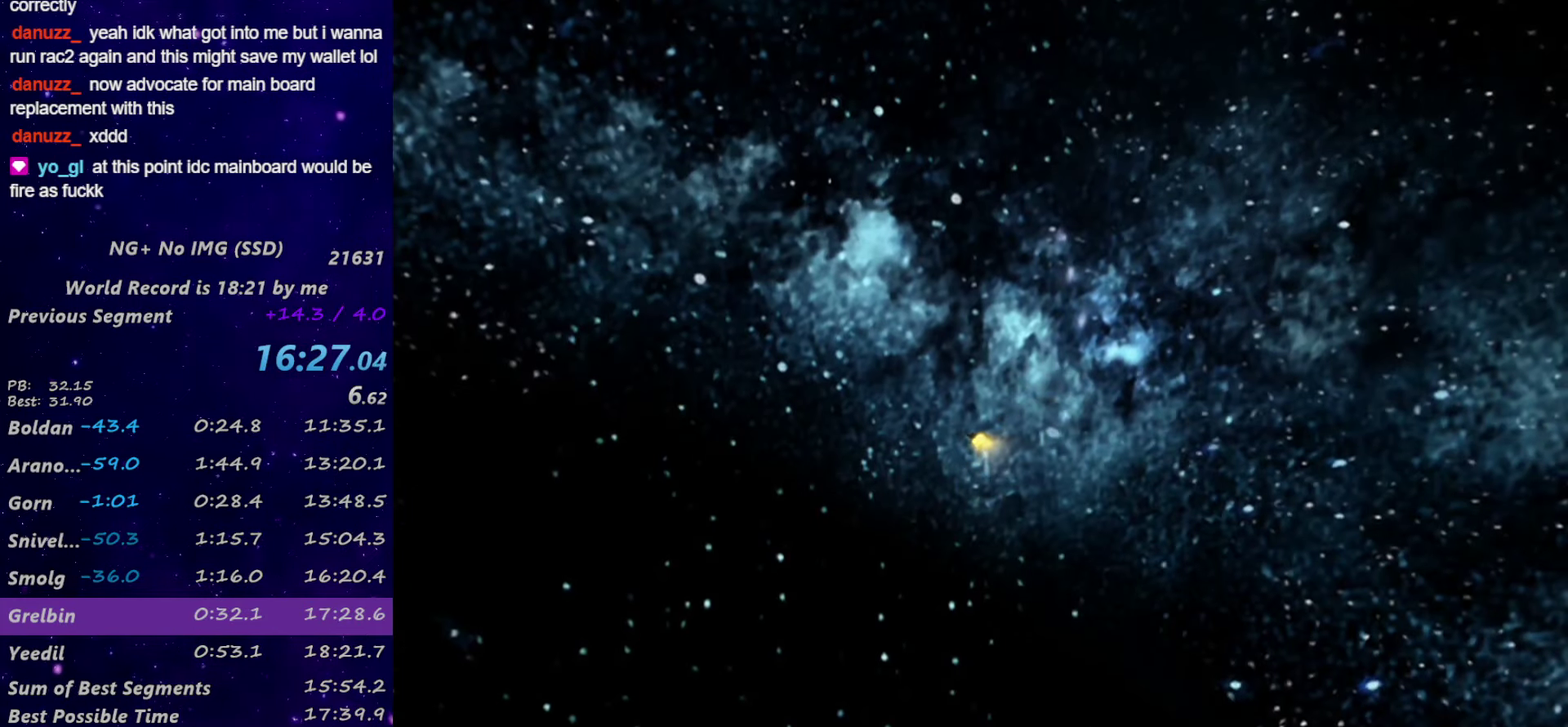
{"buttons": [], "left_stick": "center", "right_stick": "center", "events": []}
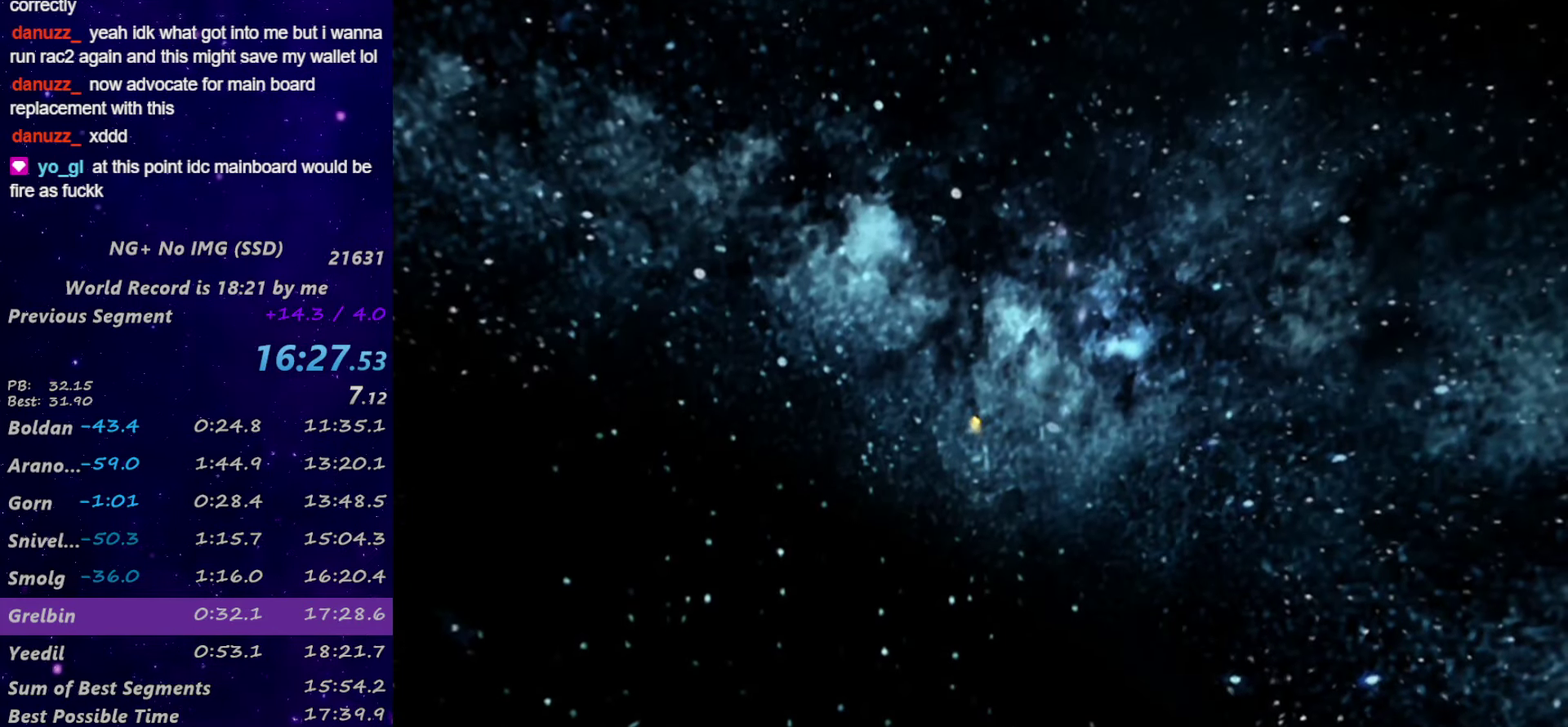
{"buttons": [], "left_stick": "center", "right_stick": "center", "events": []}
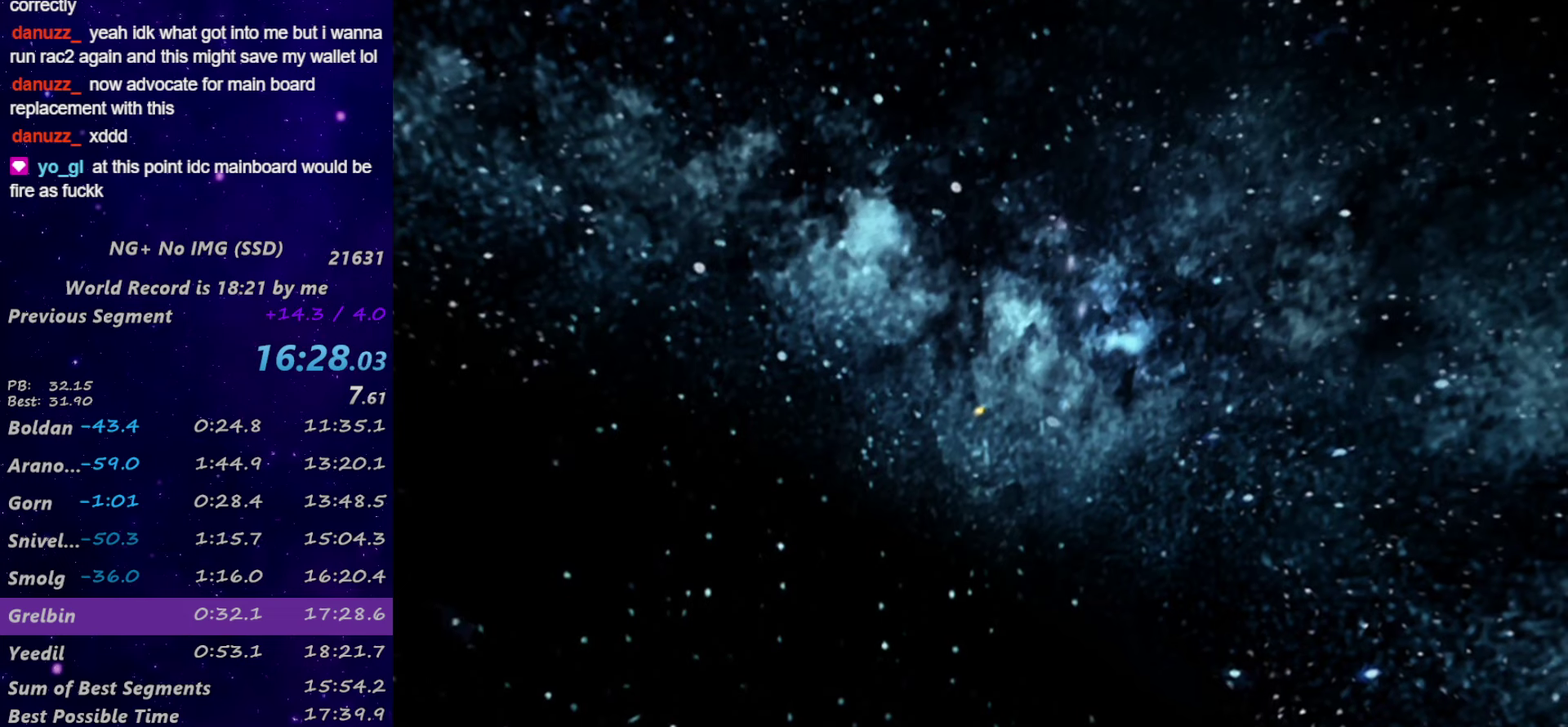
{"buttons": [], "left_stick": "center", "right_stick": "center", "events": []}
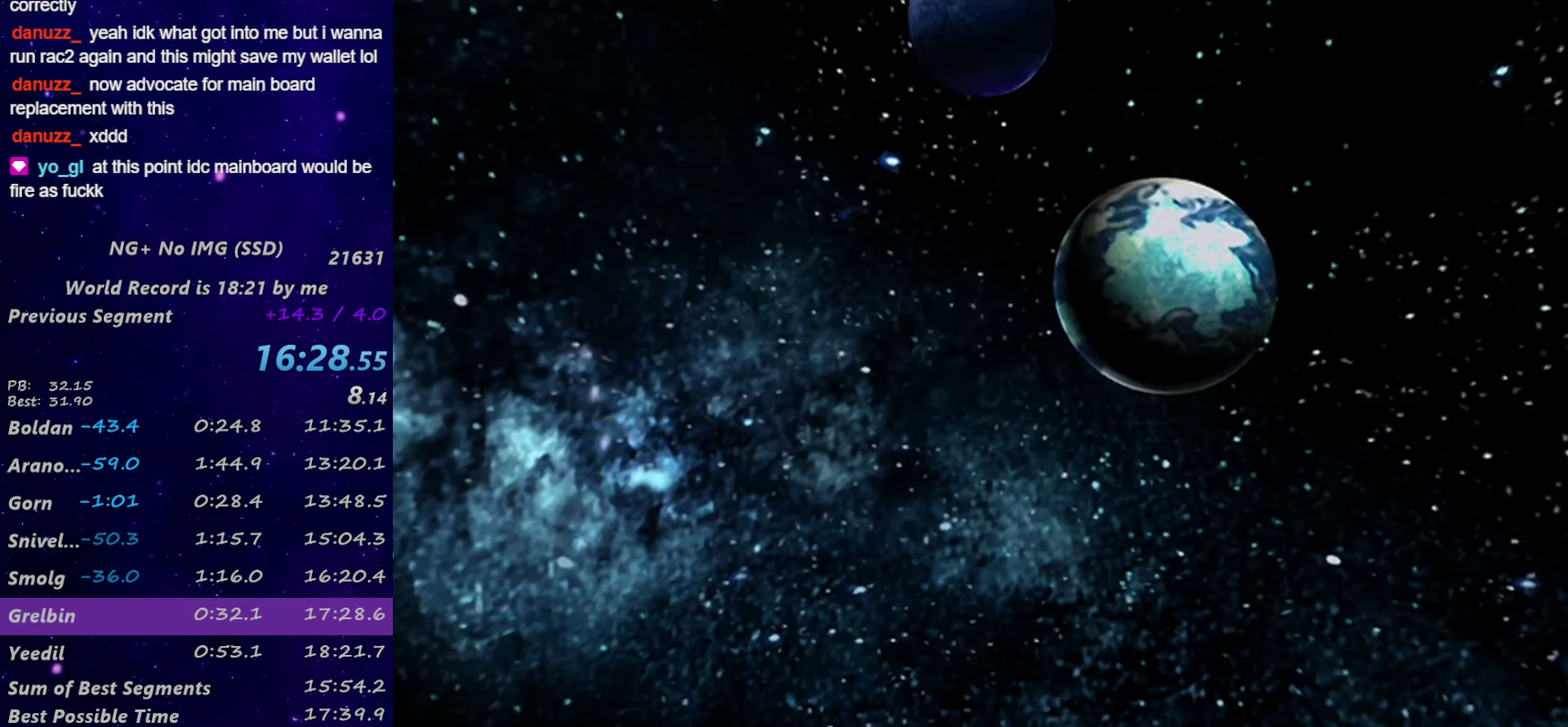
{"buttons": [], "left_stick": "center", "right_stick": "center", "events": []}
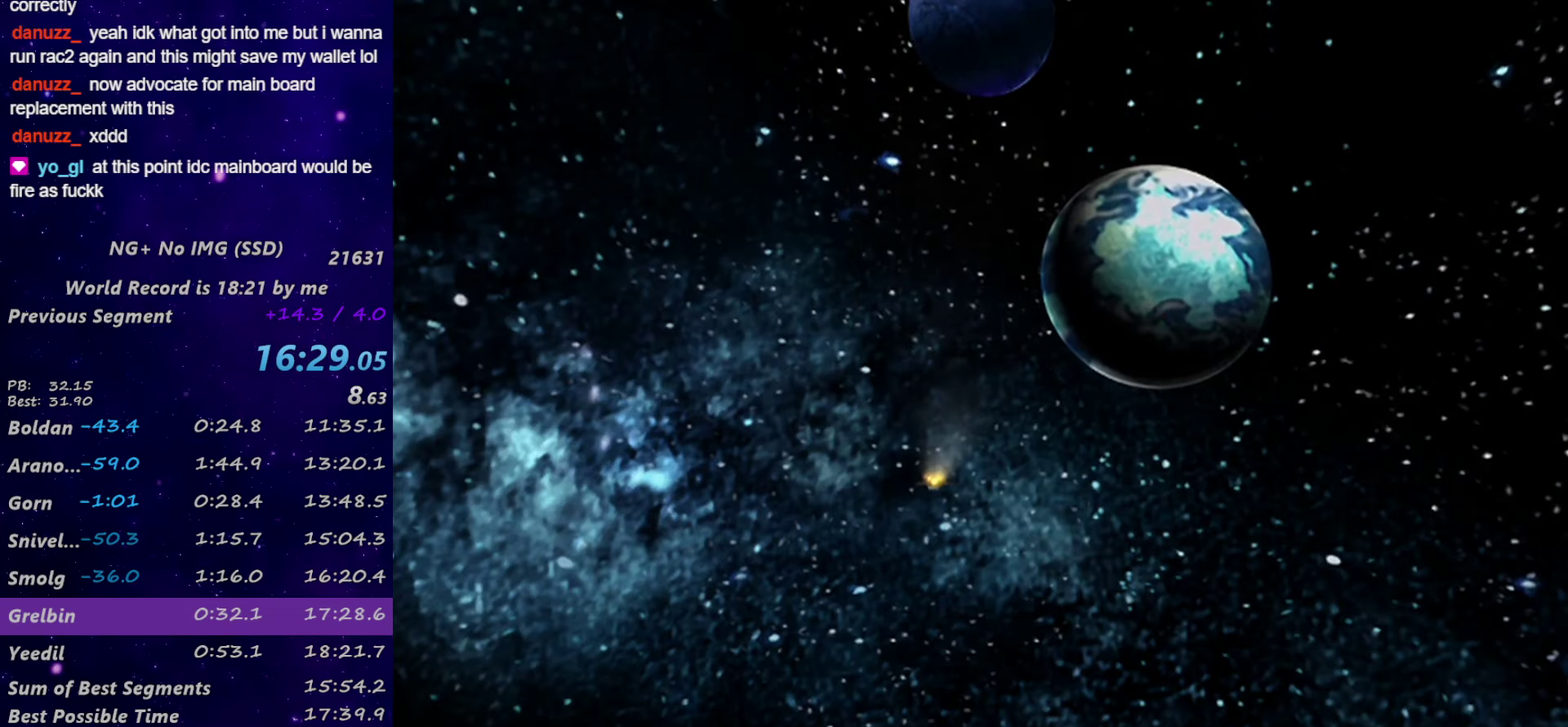
{"buttons": [], "left_stick": "center", "right_stick": "center", "events": []}
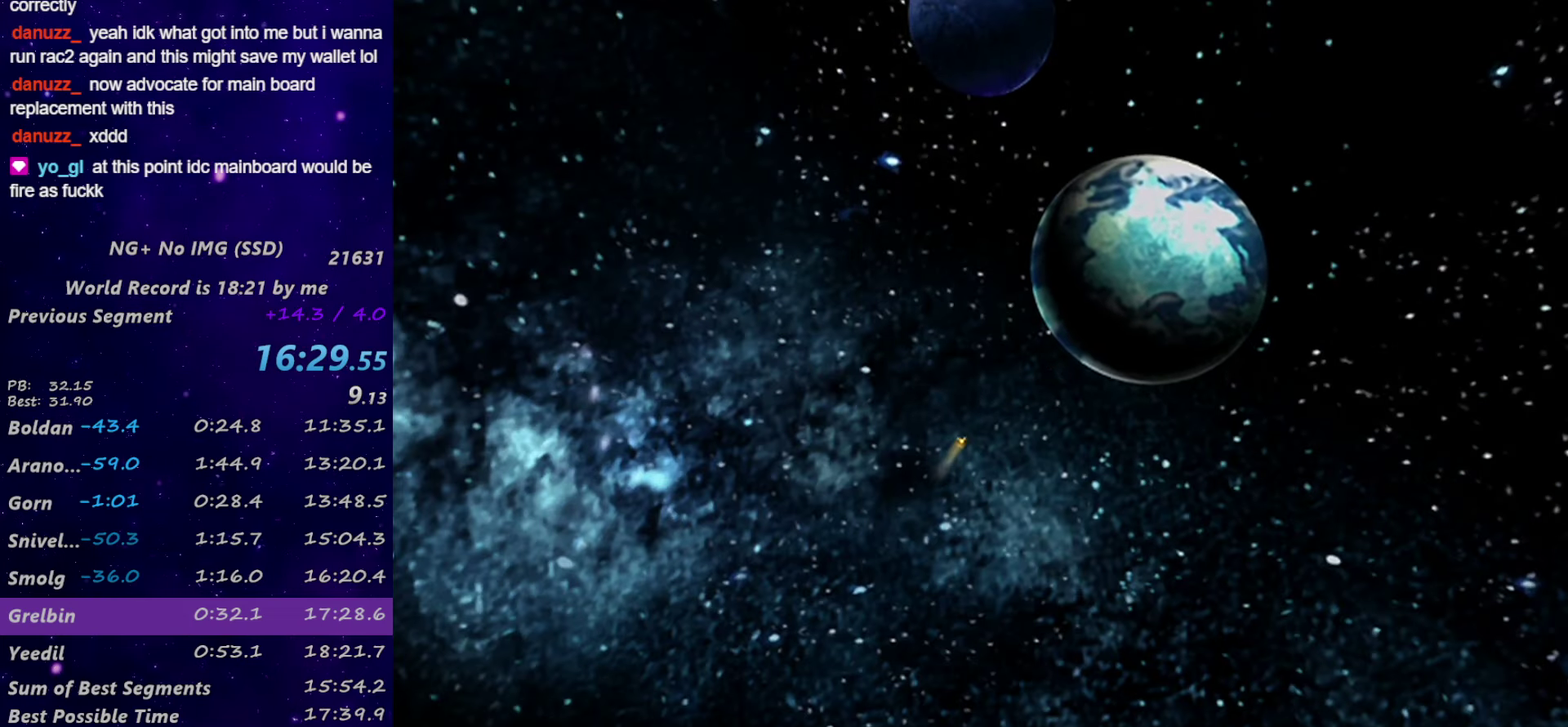
{"buttons": [], "left_stick": "center", "right_stick": "center", "events": []}
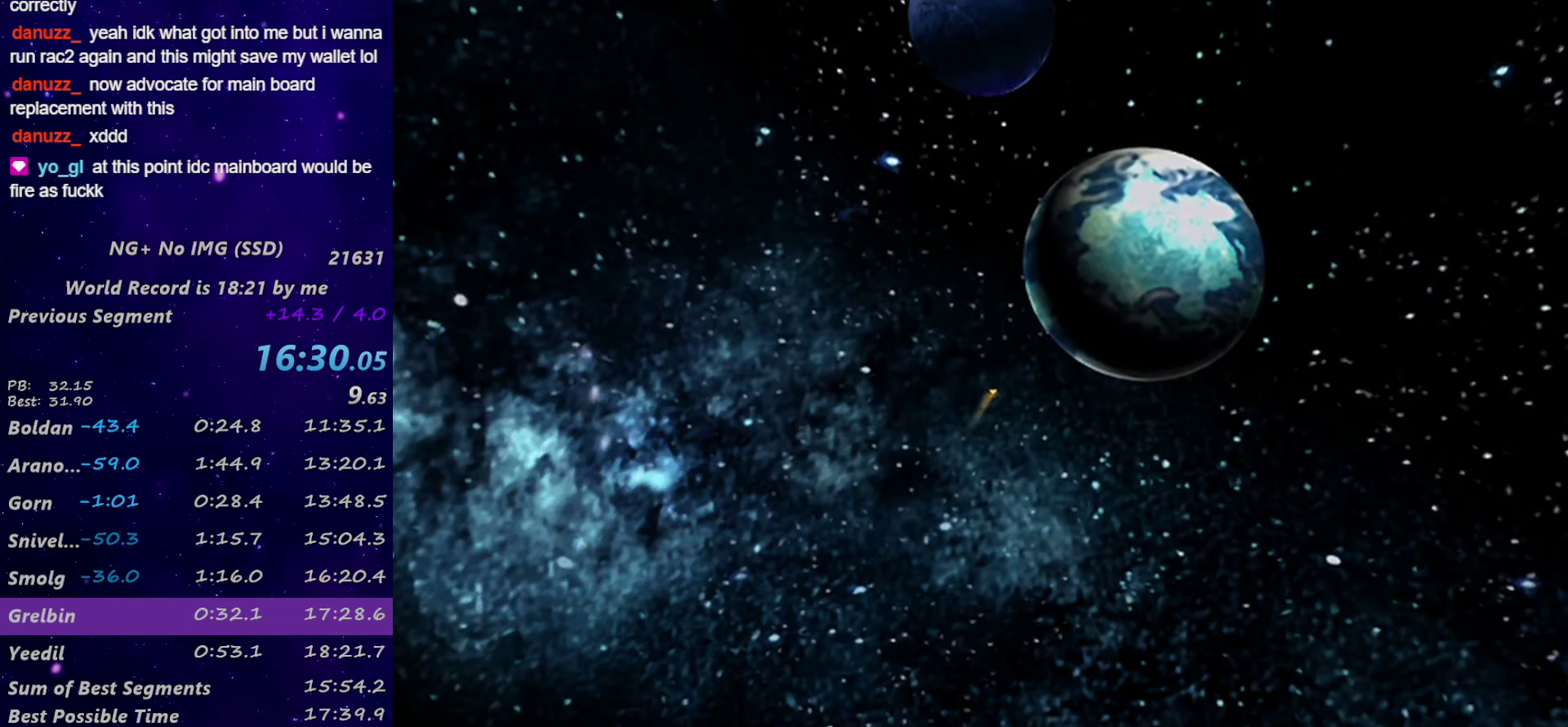
{"buttons": [], "left_stick": "center", "right_stick": "center", "events": []}
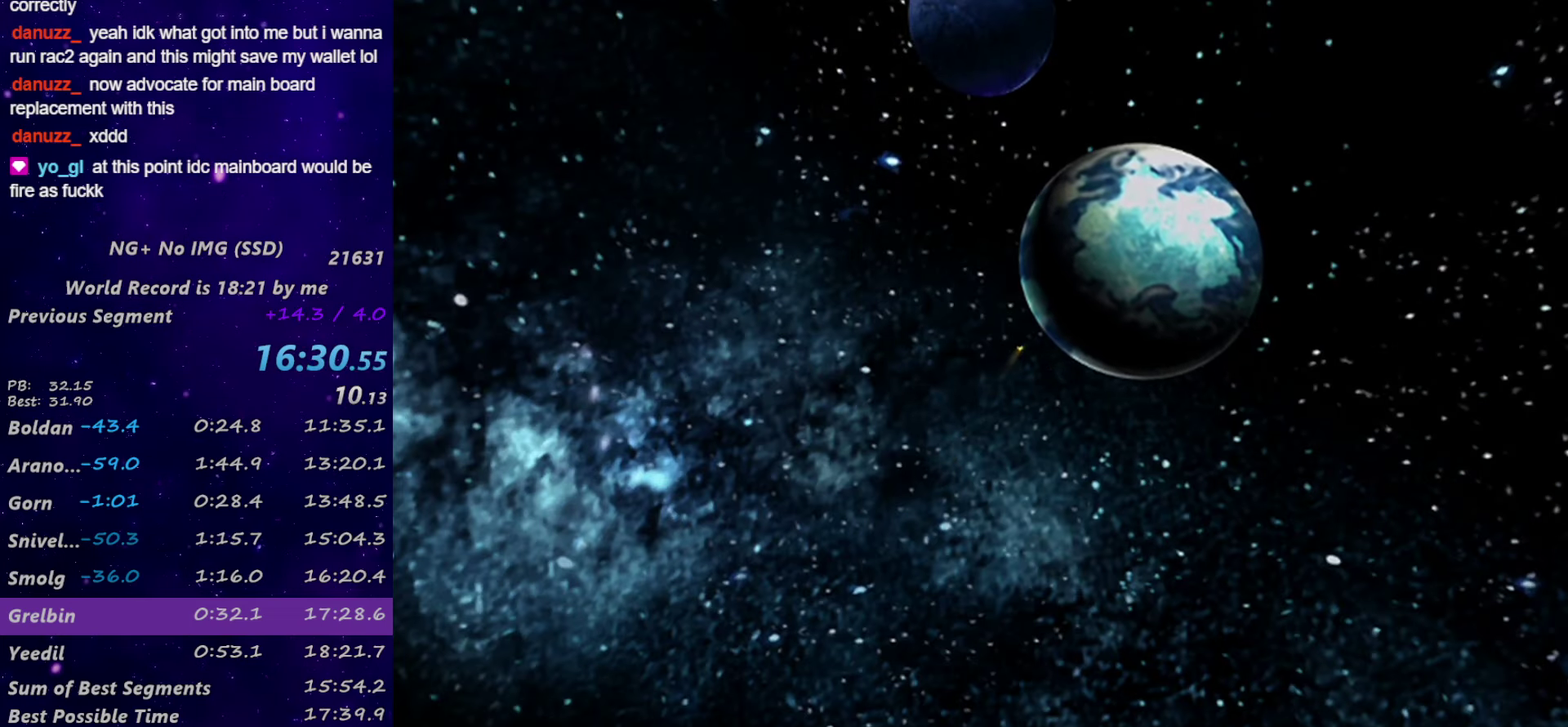
{"buttons": ["R1"], "left_stick": "center", "right_stick": "center", "events": [[233, "R1", "down"]]}